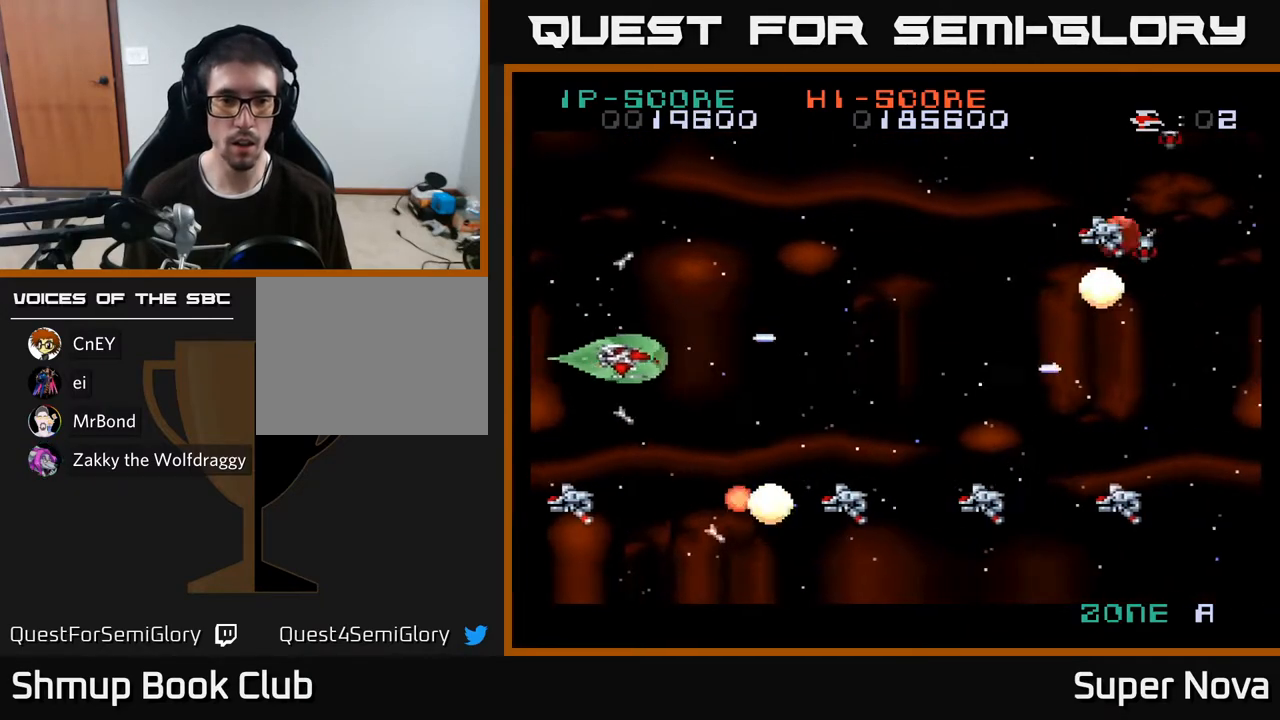
Gameplay with a controller (Xbox layout); each line is a JSON object with the inputs held at the frame after it. "events" lists button and stick changes between this image and that frame as [ms after this image, input, new state], when the widget could be followed in between. Not read: left_stick.
{"buttons": ["A"], "right_stick": "center", "events": [[67, "DPAD_RIGHT", "down"], [83, "X", "down"], [100, "A", "up"], [100, "DPAD_DOWN", "up"], [167, "DPAD_RIGHT", "up"], [183, "DPAD_DOWN", "down"], [217, "DPAD_LEFT", "down"], [250, "A", "down"], [300, "DPAD_DOWN", "up"], [300, "X", "up"], [350, "X", "down"], [400, "A", "up"], [433, "DPAD_LEFT", "up"], [450, "DPAD_DOWN", "down"], [467, "A", "down"], [467, "DPAD_DOWN", "up"], [467, "DPAD_RIGHT", "down"], [467, "X", "up"], [500, "DPAD_RIGHT", "up"]]}
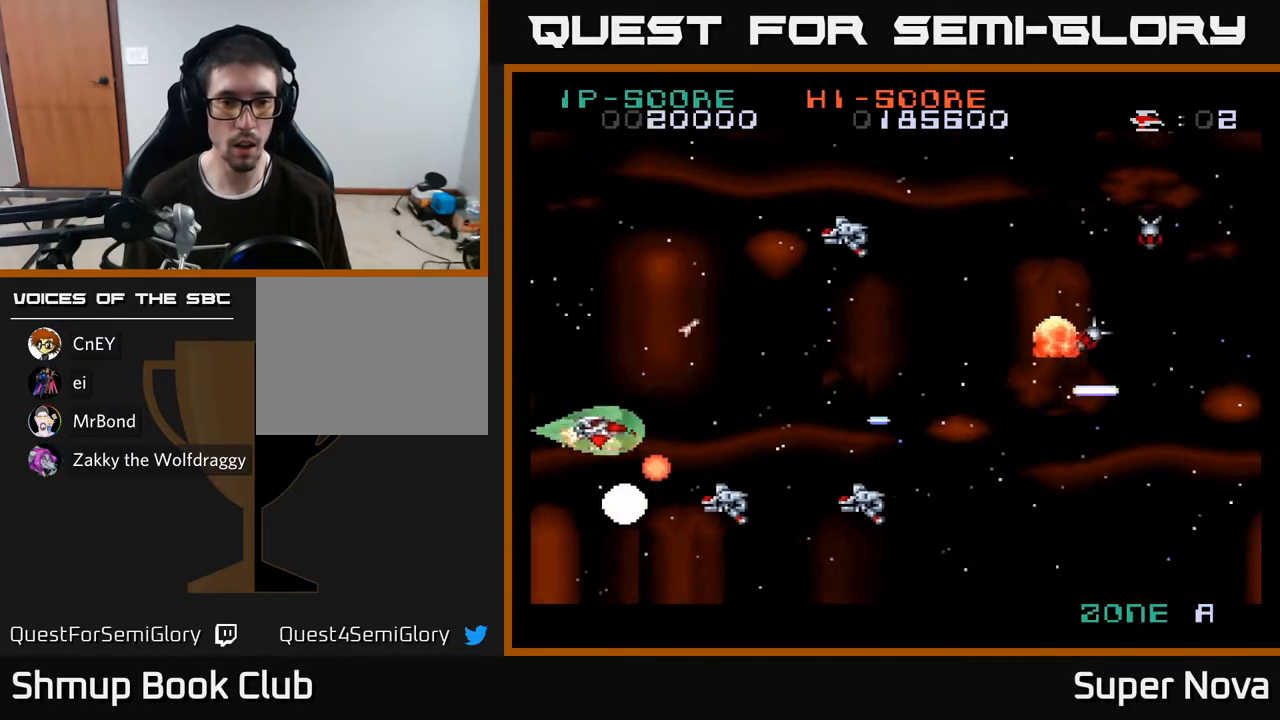
{"buttons": ["A", "DPAD_DOWN"], "right_stick": "center"}
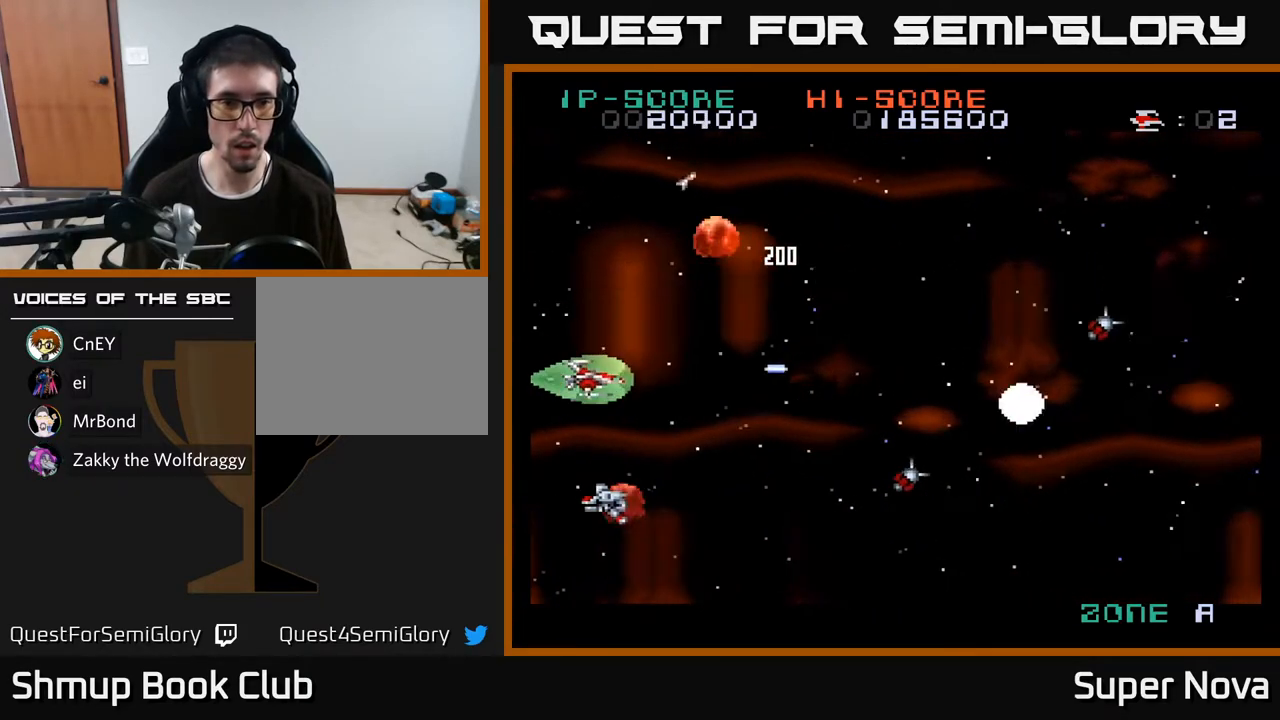
{"buttons": ["X", "DPAD_LEFT"], "right_stick": "center", "events": [[33, "X", "down"], [50, "DPAD_DOWN", "up"], [83, "DPAD_LEFT", "down"], [83, "DPAD_UP", "down"], [117, "A", "up"], [150, "DPAD_LEFT", "up"], [150, "DPAD_UP", "up"], [167, "DPAD_DOWN", "down"], [483, "DPAD_LEFT", "down"], [500, "DPAD_DOWN", "up"]]}
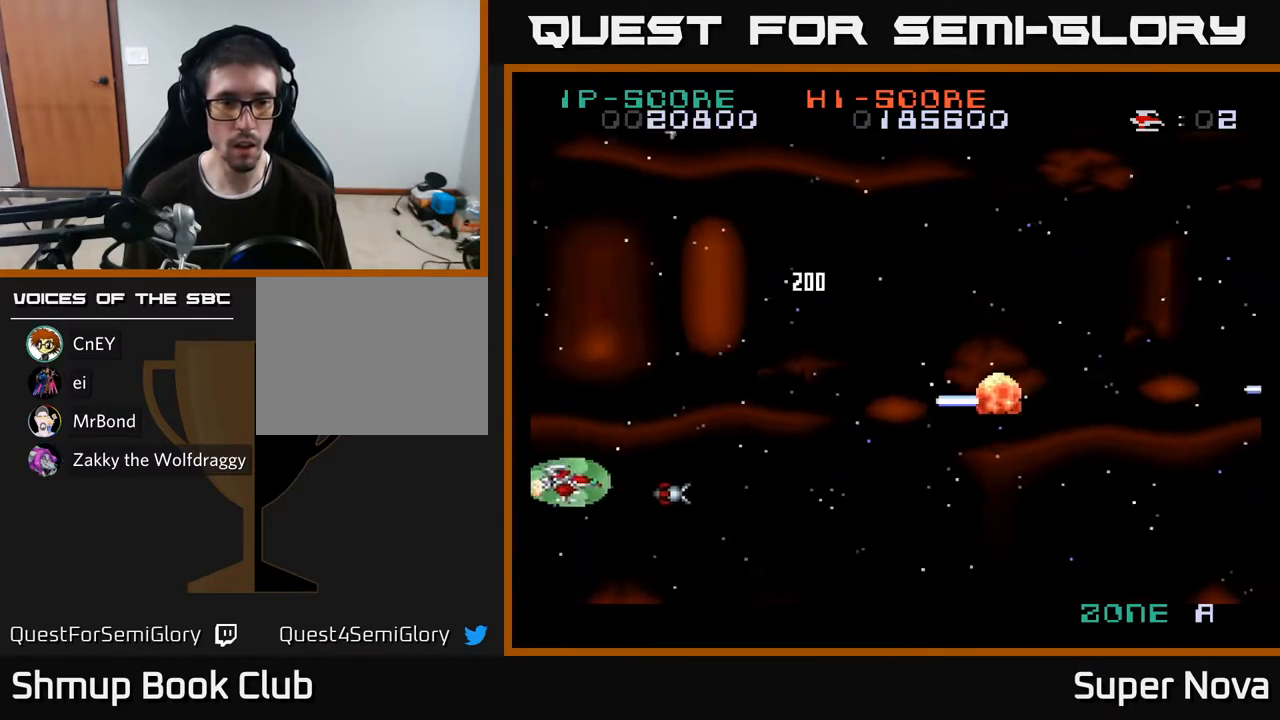
{"buttons": ["X", "DPAD_RIGHT"], "right_stick": "center", "events": [[50, "DPAD_UP", "down"], [117, "DPAD_LEFT", "up"], [183, "A", "down"], [217, "X", "up"], [317, "X", "down"], [367, "A", "up"], [433, "DPAD_UP", "up"], [450, "DPAD_RIGHT", "down"]]}
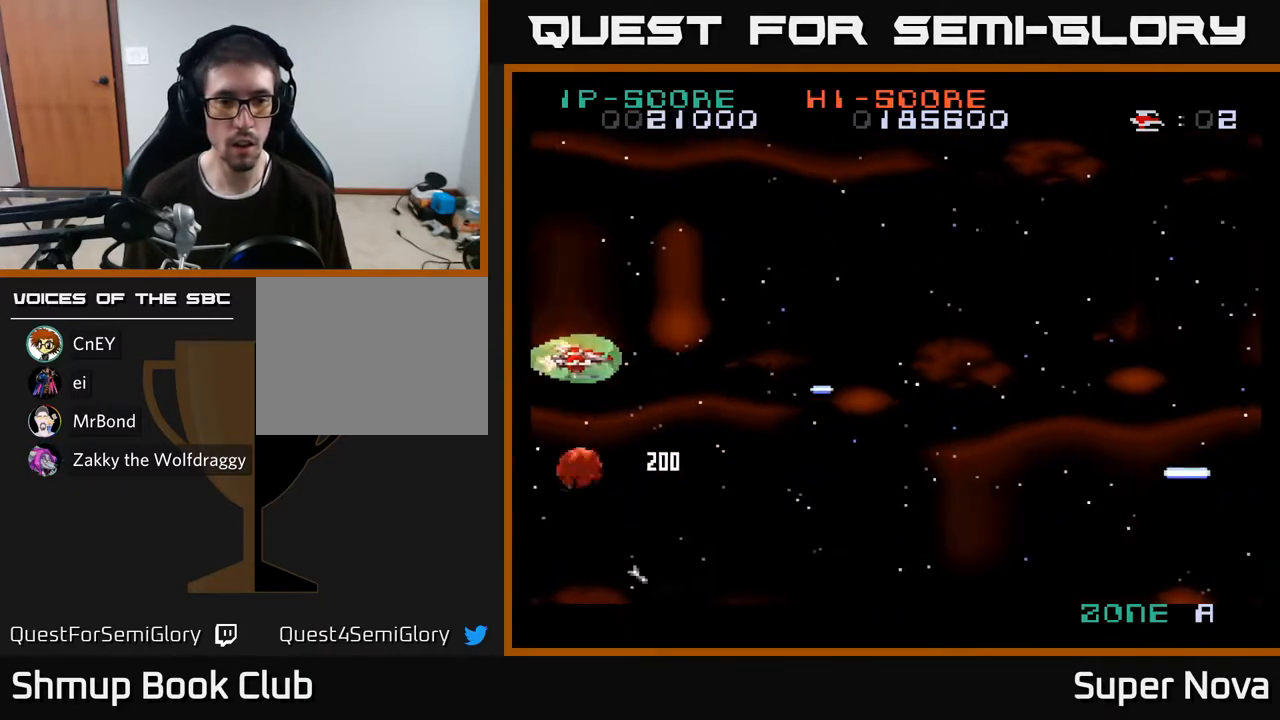
{"buttons": ["DPAD_RIGHT"], "right_stick": "center", "events": [[383, "X", "up"]]}
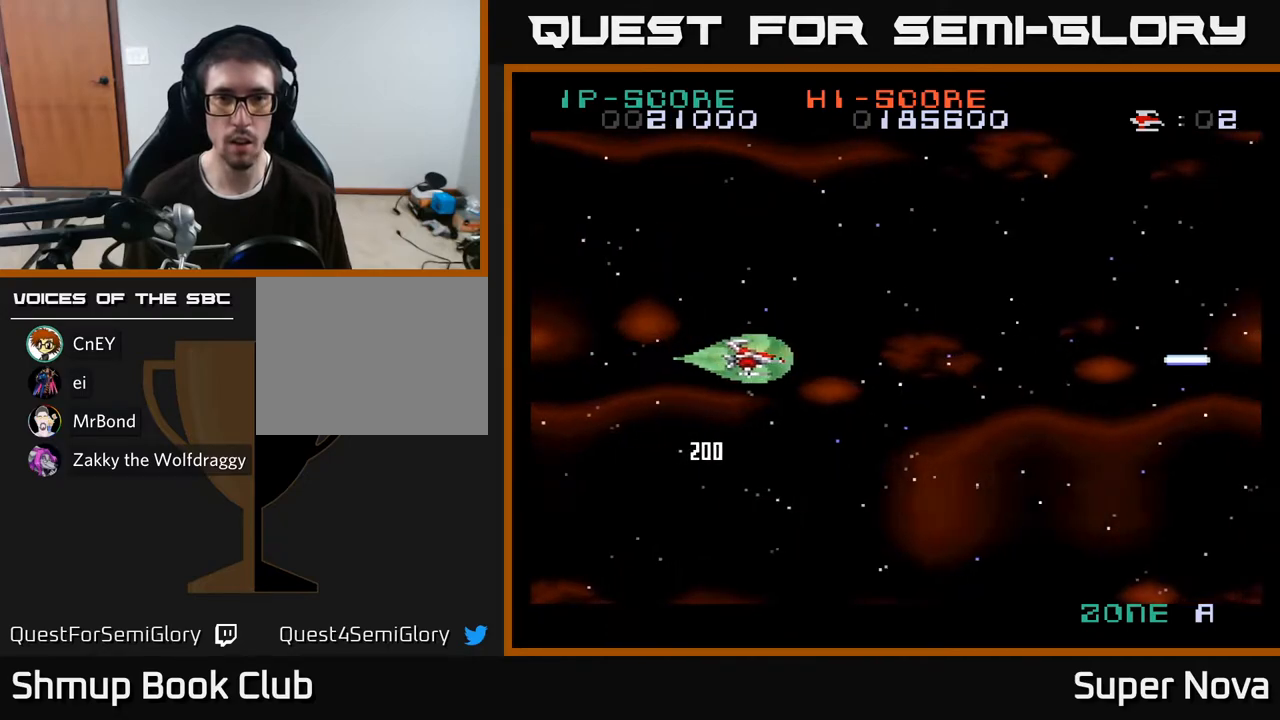
{"buttons": ["X", "DPAD_RIGHT"], "right_stick": "center", "events": [[83, "X", "down"]]}
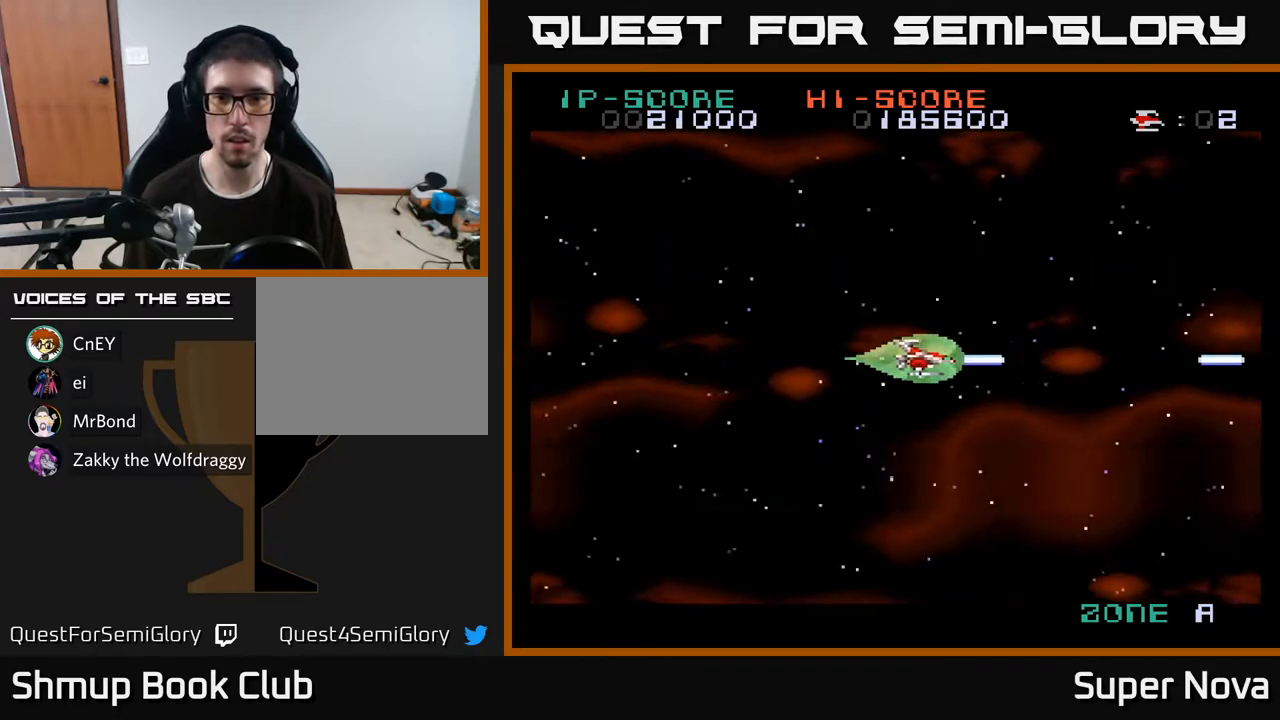
{"buttons": ["DPAD_RIGHT"], "right_stick": "center", "events": [[150, "A", "down"], [167, "X", "up"], [283, "A", "up"], [367, "A", "down"], [500, "A", "up"]]}
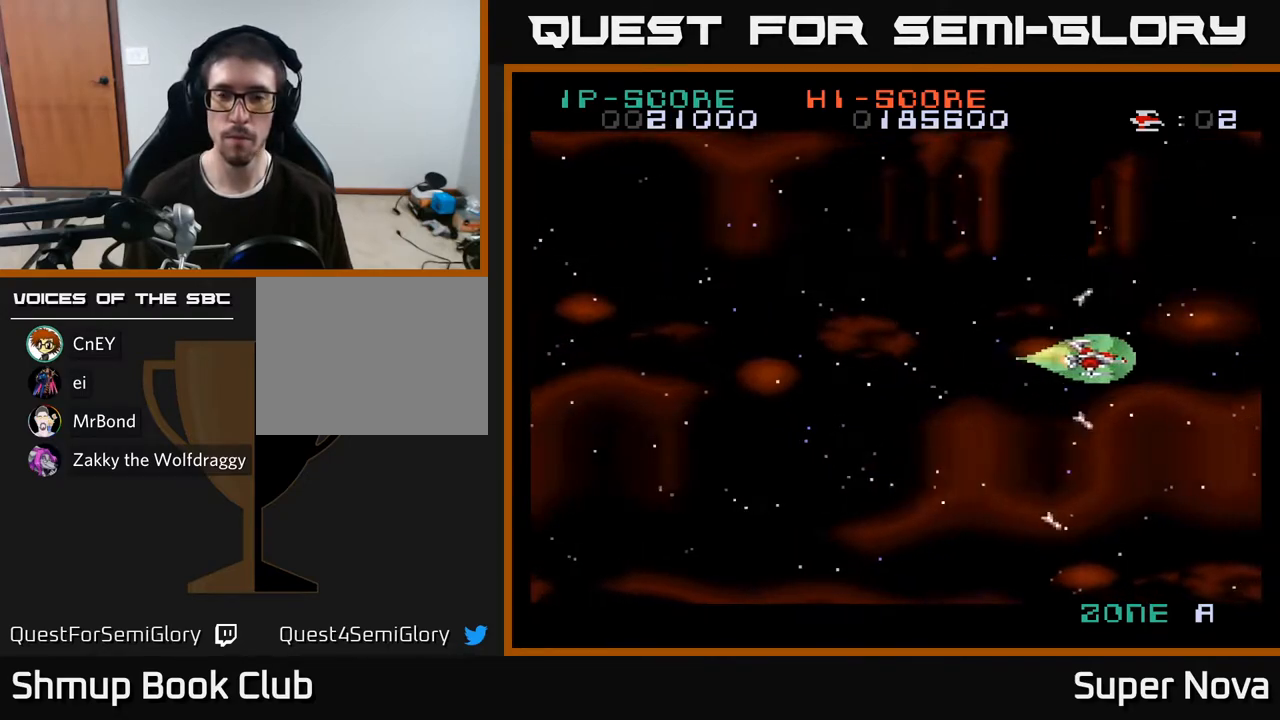
{"buttons": ["X", "DPAD_UP", "DPAD_LEFT"], "right_stick": "center", "events": [[67, "A", "down"], [117, "DPAD_RIGHT", "up"], [150, "X", "down"], [167, "DPAD_LEFT", "down"], [217, "A", "up"], [500, "DPAD_UP", "down"]]}
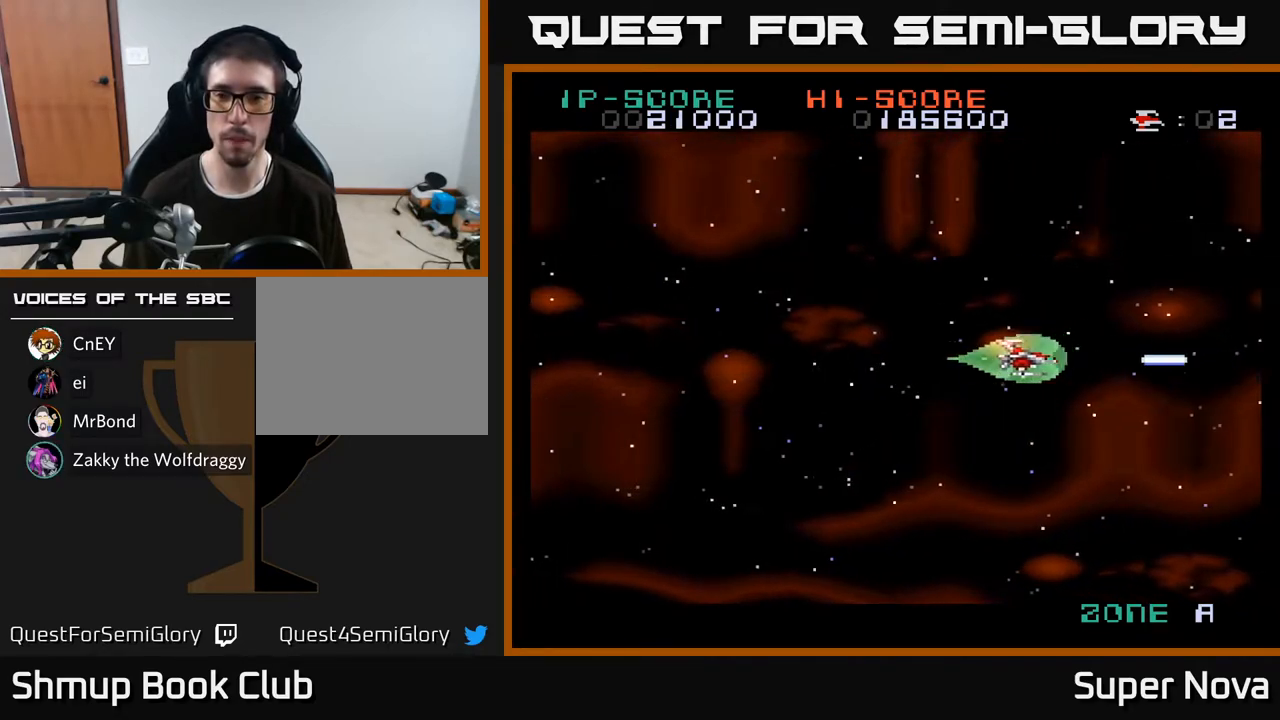
{"buttons": ["X"], "right_stick": "center", "events": [[50, "DPAD_LEFT", "up"], [133, "DPAD_UP", "up"]]}
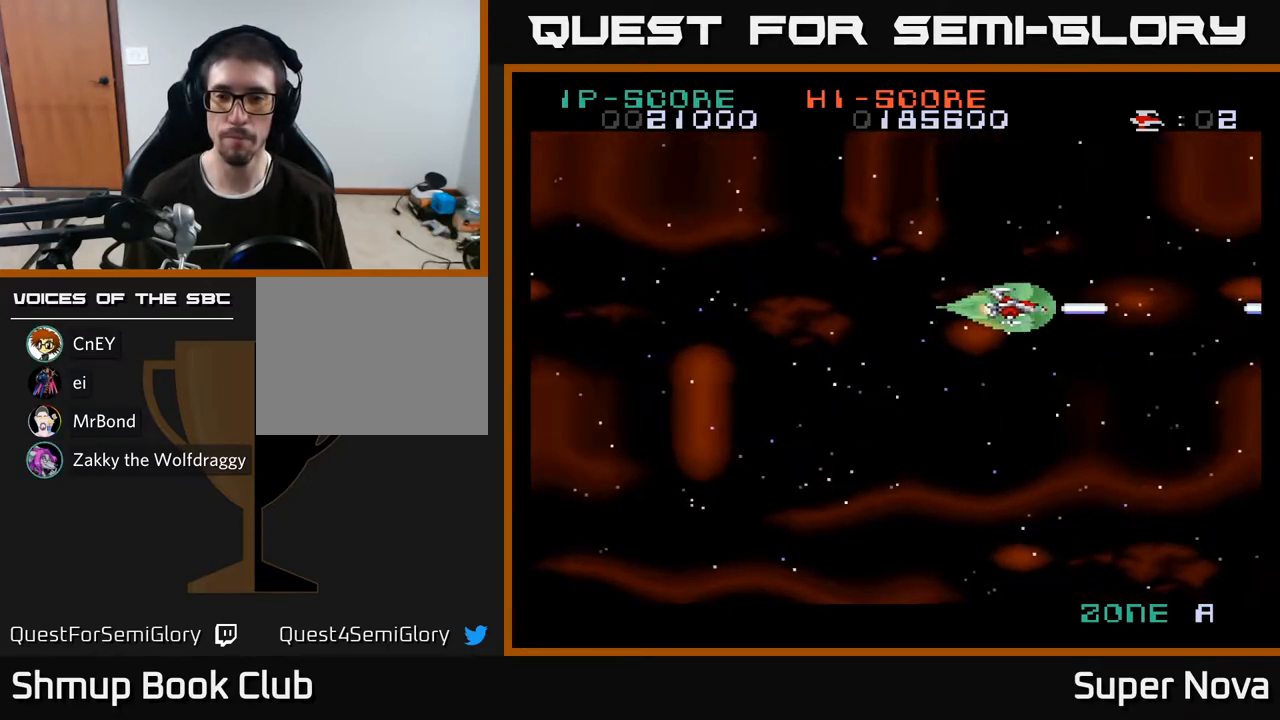
{"buttons": ["X"], "right_stick": "center", "events": []}
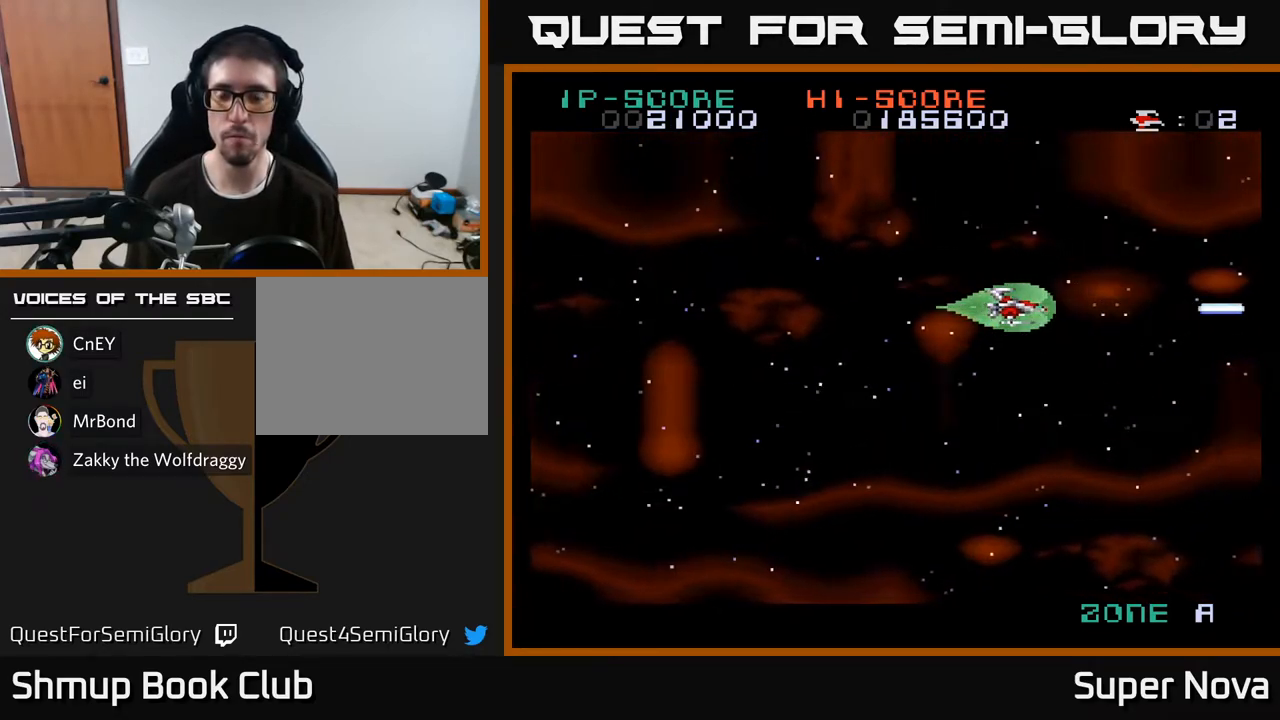
{"buttons": ["X"], "right_stick": "center", "events": []}
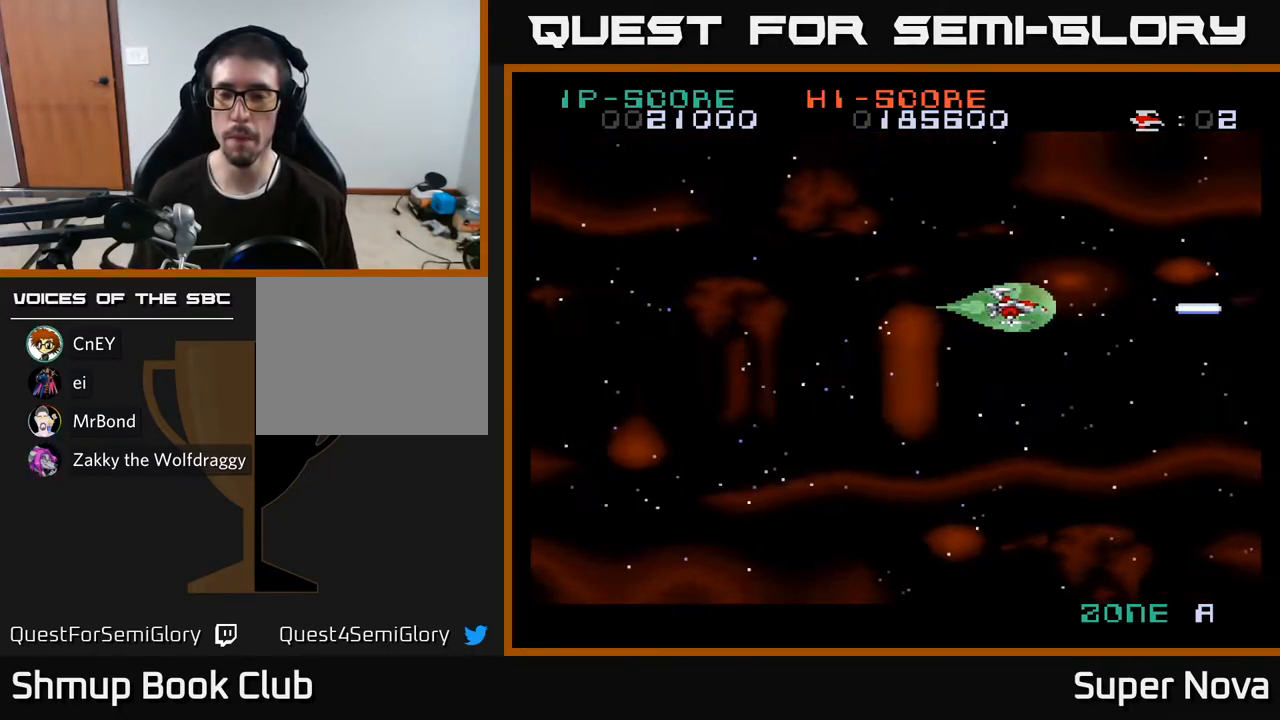
{"buttons": ["X"], "right_stick": "center", "events": []}
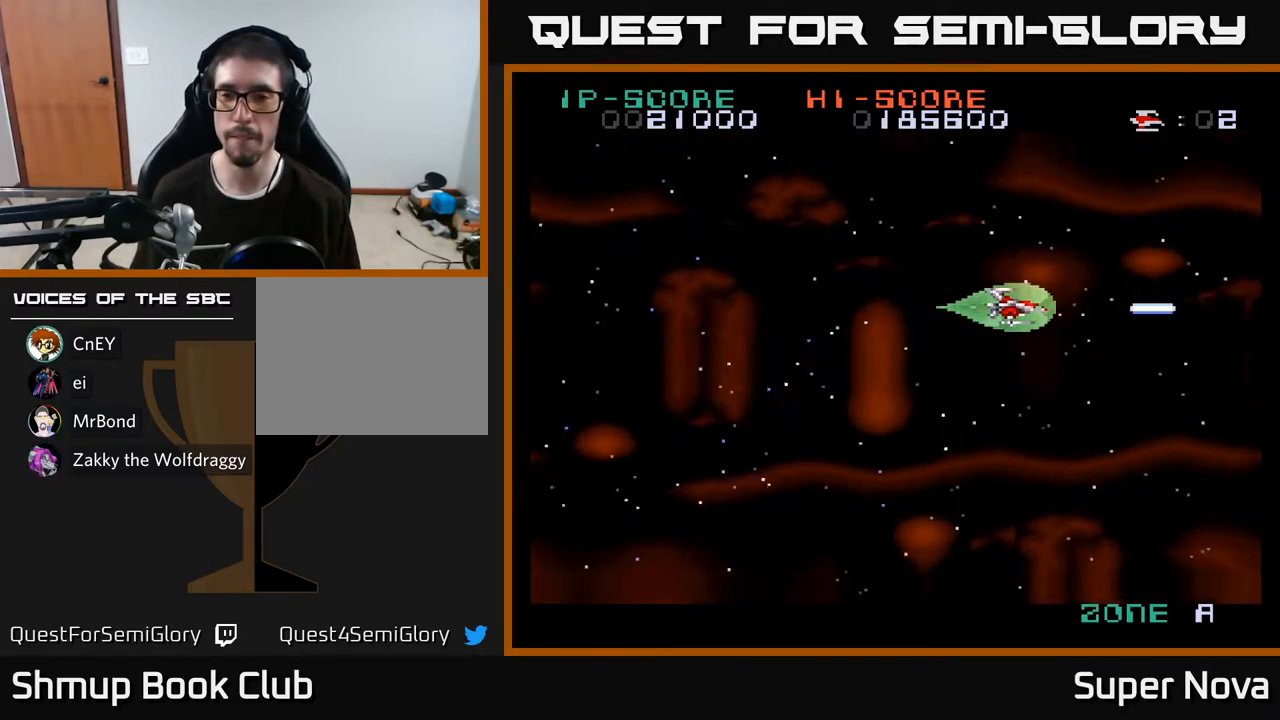
{"buttons": ["X"], "right_stick": "center", "events": []}
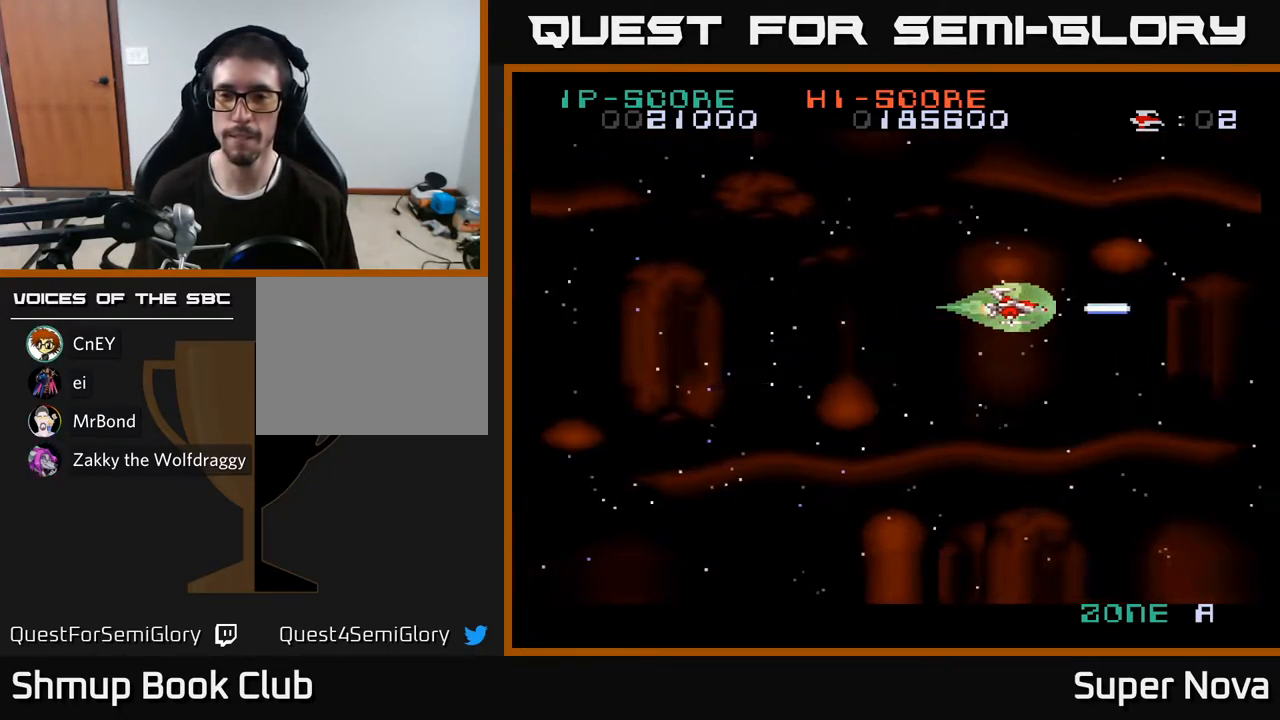
{"buttons": ["X"], "right_stick": "center", "events": []}
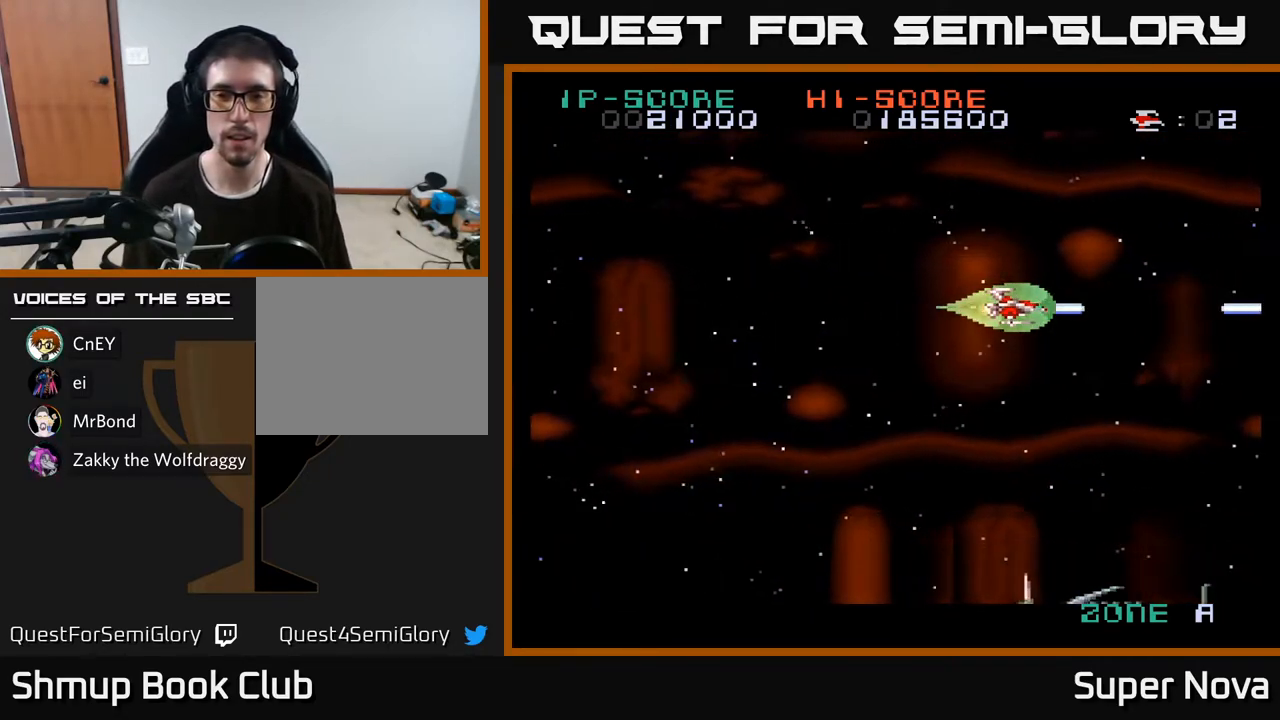
{"buttons": ["X", "DPAD_DOWN"], "right_stick": "center", "events": [[67, "DPAD_LEFT", "down"], [333, "DPAD_DOWN", "down"], [400, "DPAD_LEFT", "up"]]}
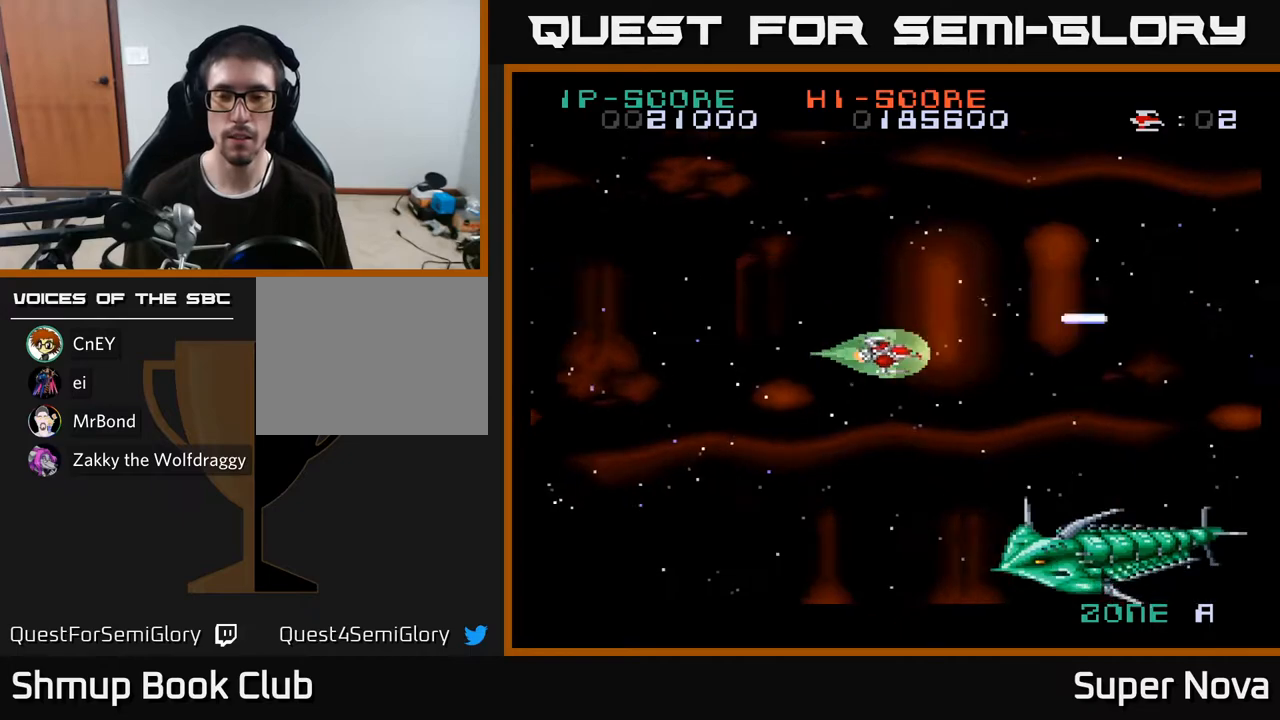
{"buttons": ["X", "DPAD_LEFT"], "right_stick": "center", "events": [[350, "DPAD_DOWN", "up"], [367, "DPAD_LEFT", "down"]]}
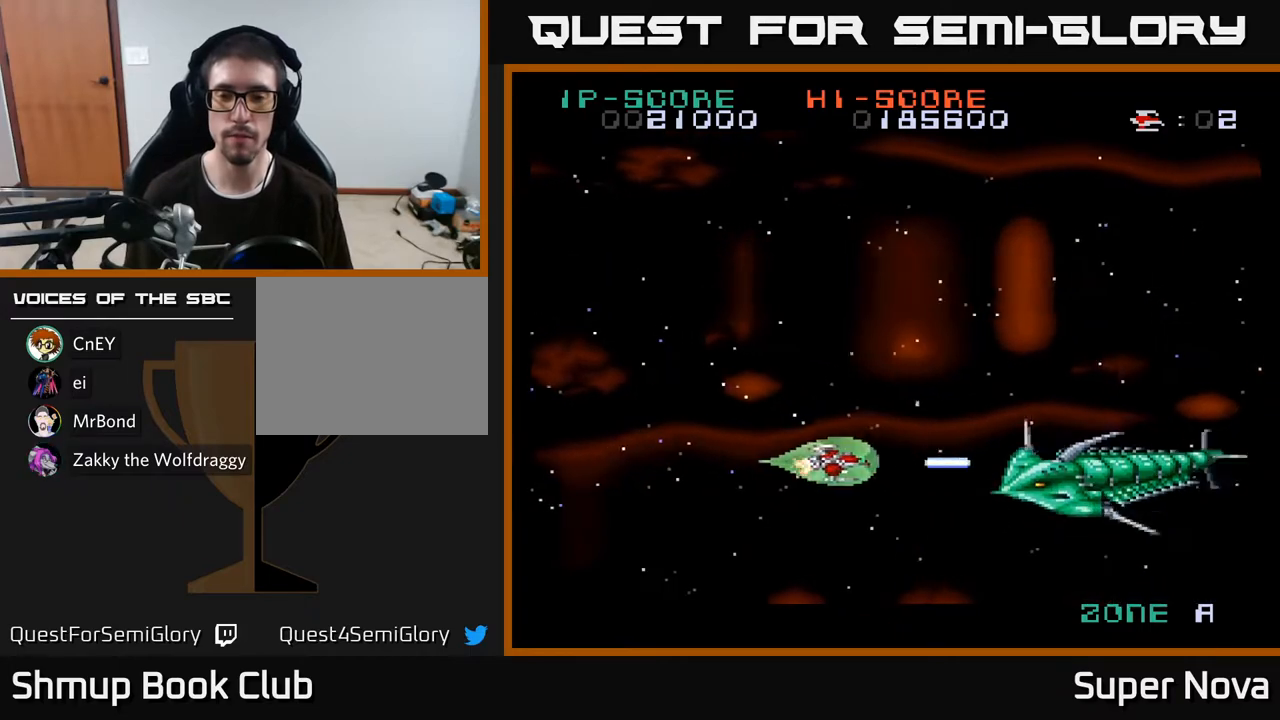
{"buttons": ["X"], "right_stick": "center", "events": [[67, "DPAD_UP", "down"], [117, "DPAD_LEFT", "up"], [167, "DPAD_UP", "up"], [250, "DPAD_UP", "down"], [350, "DPAD_UP", "up"], [417, "DPAD_UP", "down"], [500, "DPAD_UP", "up"]]}
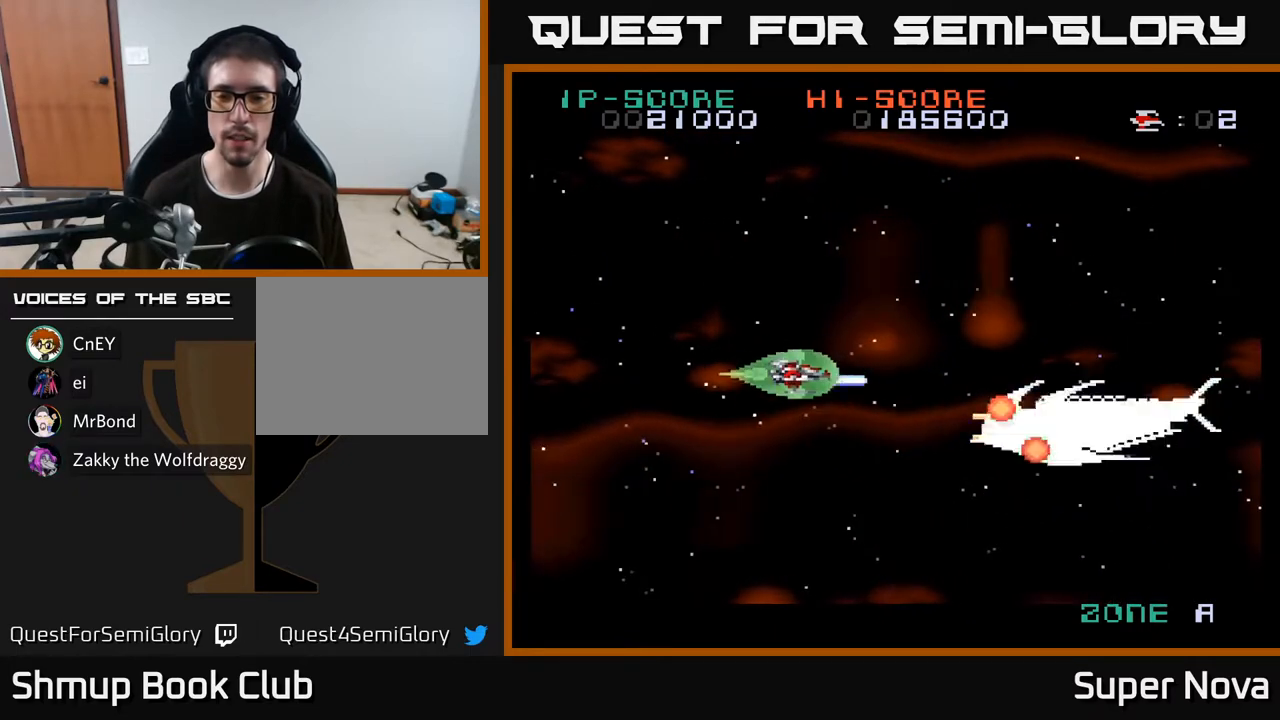
{"buttons": ["X", "DPAD_UP", "DPAD_LEFT"], "right_stick": "center", "events": [[100, "DPAD_UP", "down"], [133, "DPAD_LEFT", "down"], [150, "DPAD_UP", "up"], [300, "DPAD_DOWN", "down"], [333, "DPAD_DOWN", "up"], [417, "DPAD_UP", "down"]]}
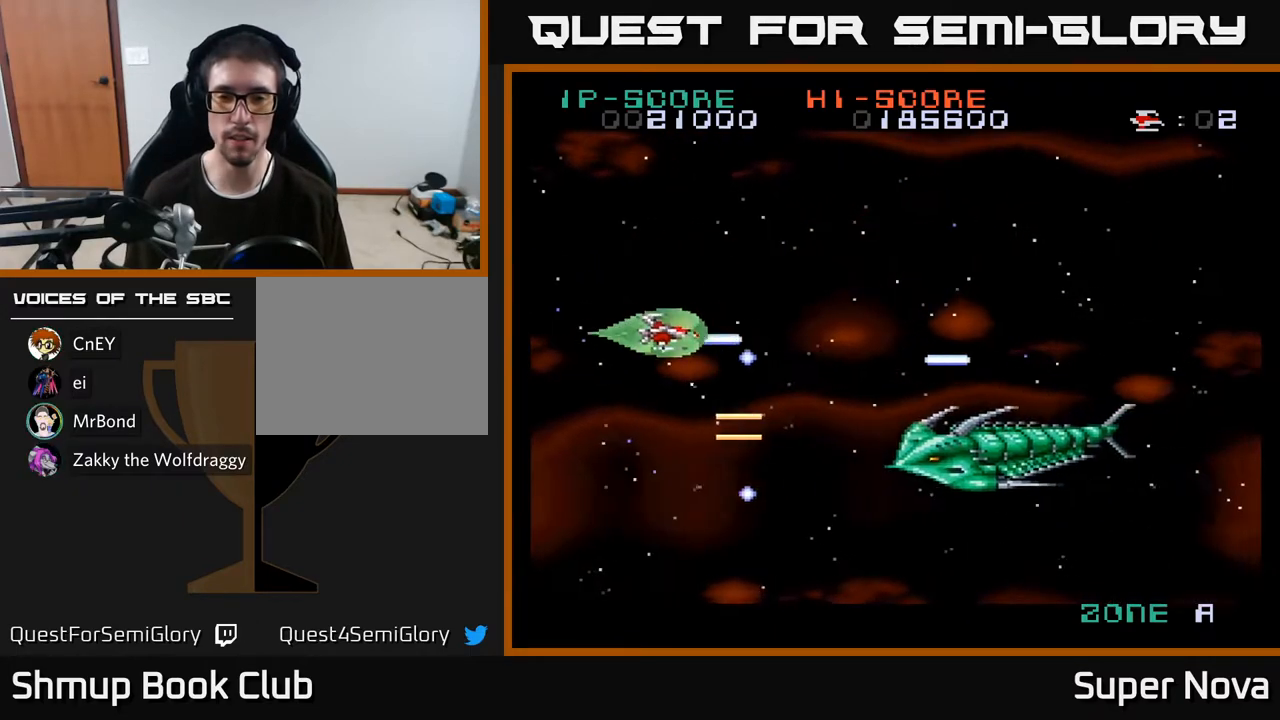
{"buttons": ["X", "DPAD_DOWN"], "right_stick": "center", "events": [[33, "A", "down"], [67, "X", "up"], [217, "DPAD_LEFT", "up"], [283, "DPAD_RIGHT", "down"], [300, "DPAD_UP", "up"], [317, "X", "down"], [333, "A", "up"], [383, "DPAD_DOWN", "down"], [467, "DPAD_RIGHT", "up"]]}
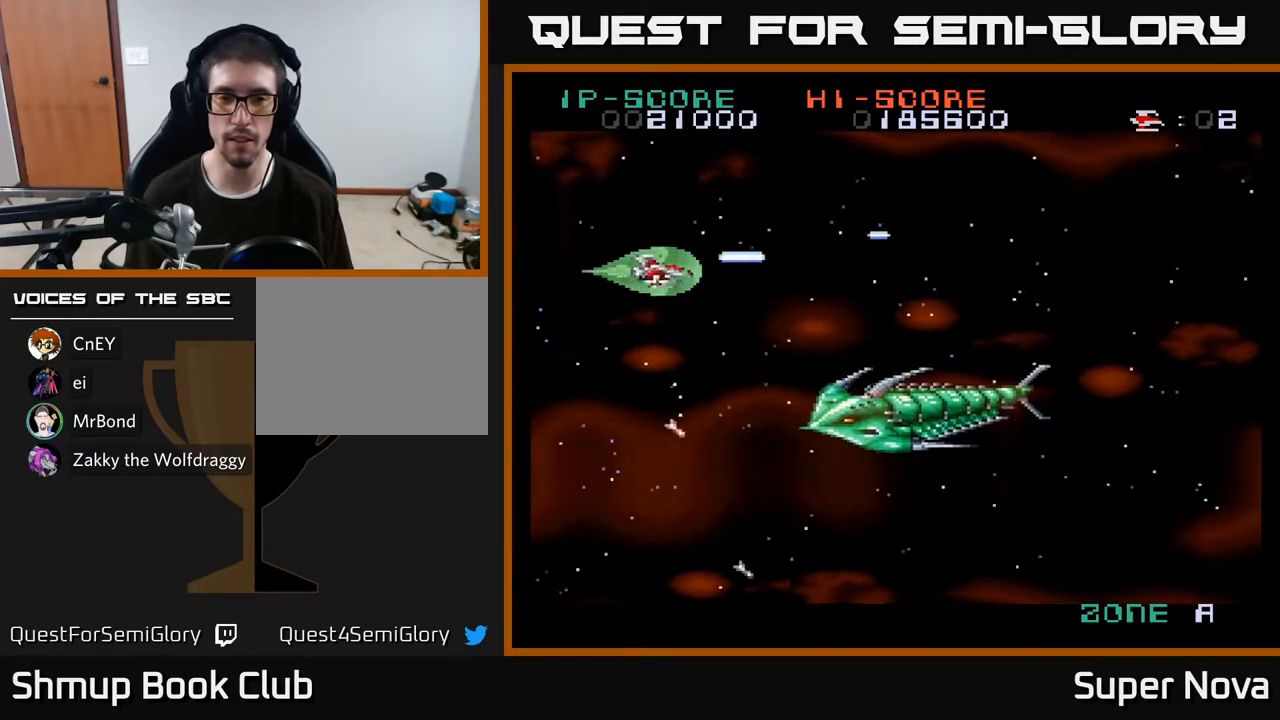
{"buttons": ["X", "DPAD_UP"], "right_stick": "center", "events": [[267, "DPAD_LEFT", "down"], [300, "DPAD_DOWN", "up"], [400, "DPAD_UP", "down"], [500, "DPAD_LEFT", "up"]]}
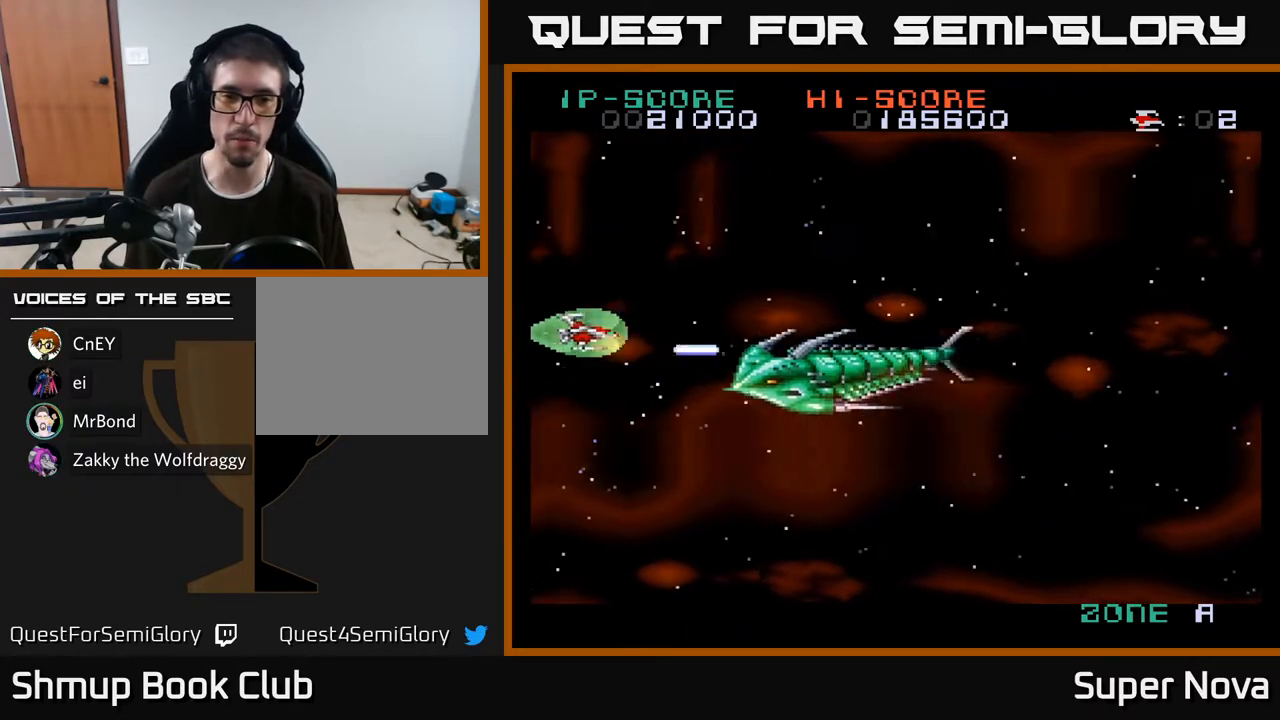
{"buttons": ["X", "DPAD_UP", "DPAD_RIGHT"], "right_stick": "center", "events": [[183, "DPAD_RIGHT", "down"]]}
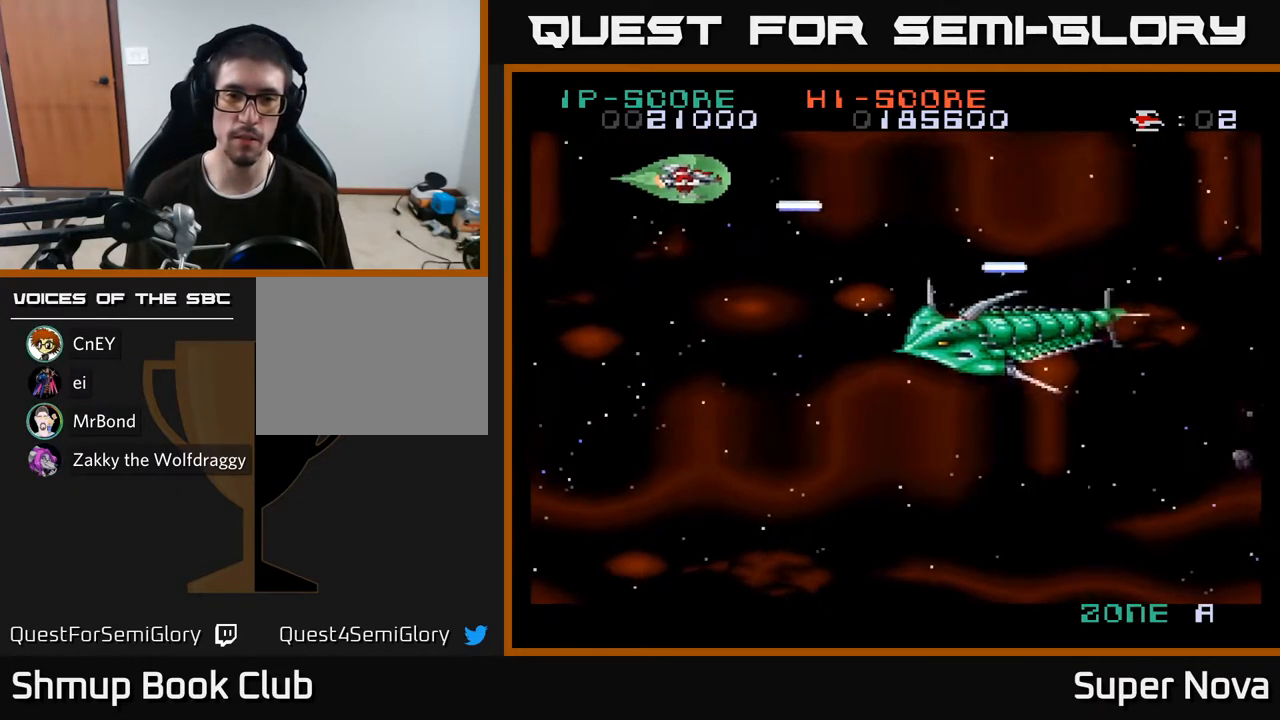
{"buttons": ["X", "DPAD_RIGHT"], "right_stick": "center", "events": [[83, "DPAD_UP", "up"]]}
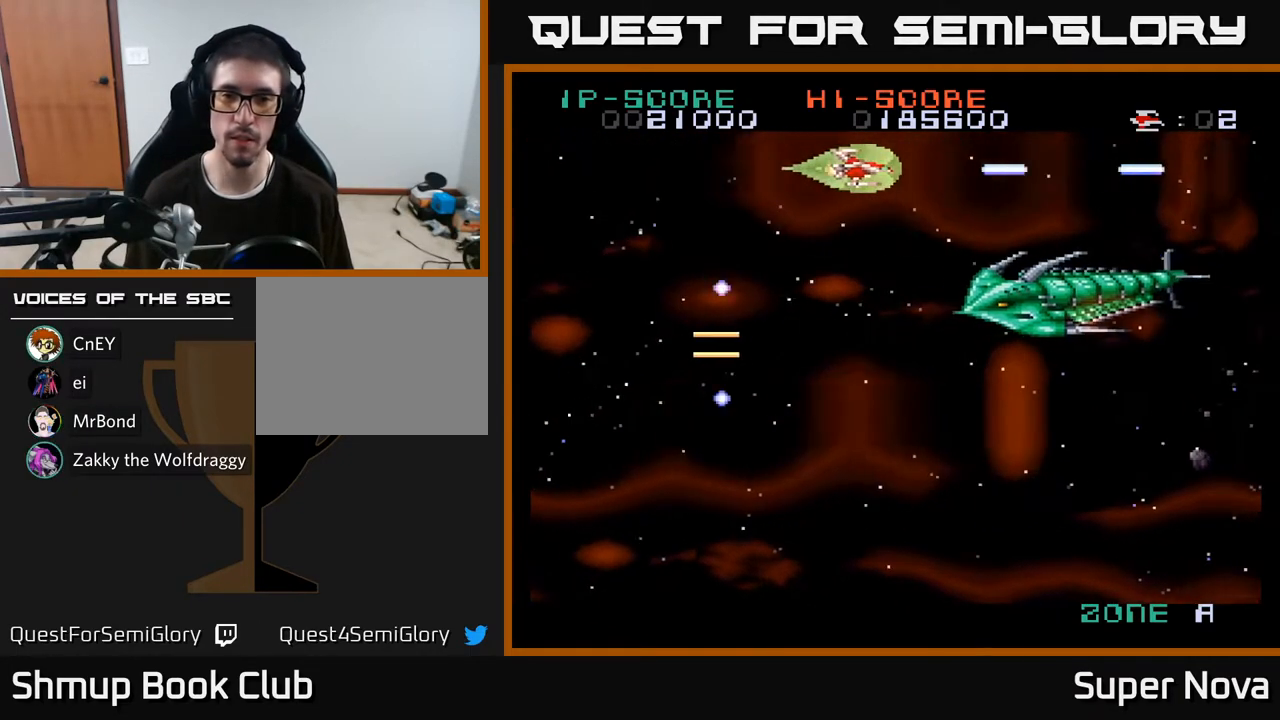
{"buttons": ["A", "DPAD_LEFT"], "right_stick": "center", "events": [[100, "X", "up"], [167, "A", "down"], [183, "DPAD_RIGHT", "up"], [250, "A", "up"], [317, "A", "down"], [400, "A", "up"], [400, "DPAD_LEFT", "down"], [450, "A", "down"]]}
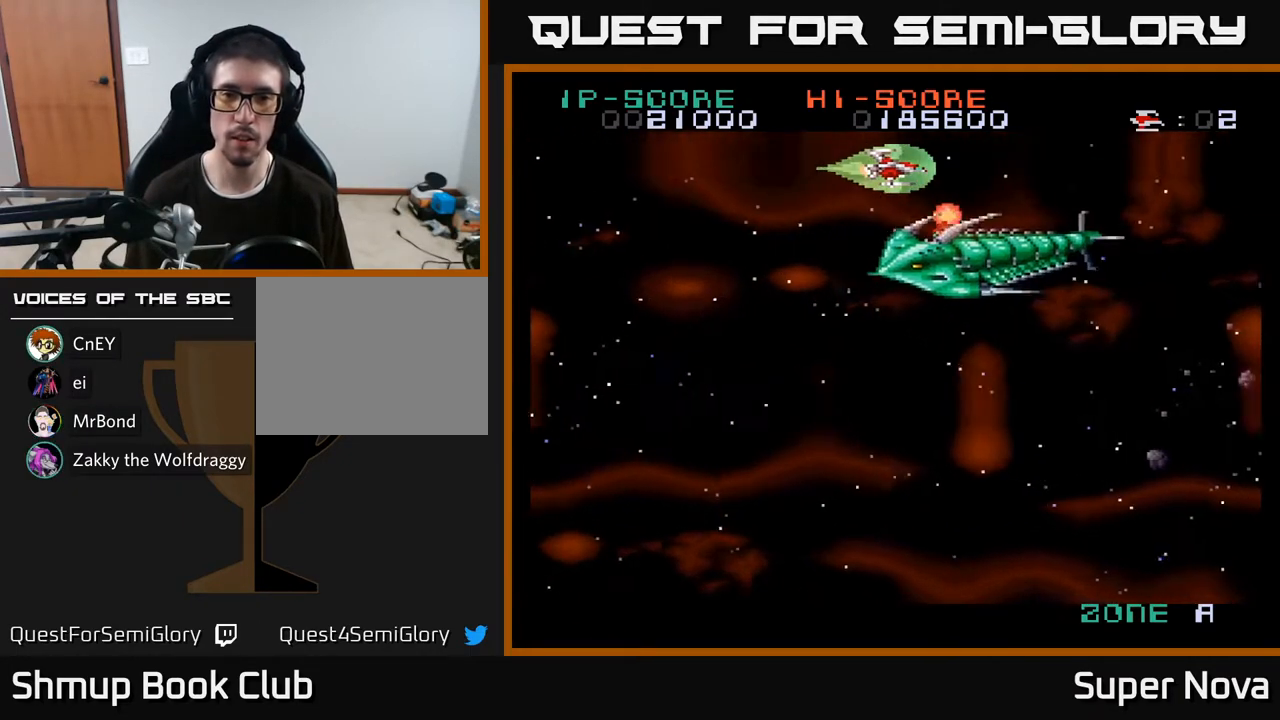
{"buttons": ["A", "X", "DPAD_DOWN", "DPAD_LEFT"], "right_stick": "center", "events": [[33, "A", "up"], [100, "A", "down"], [200, "A", "up"], [267, "A", "down"], [367, "X", "down"], [383, "DPAD_DOWN", "down"]]}
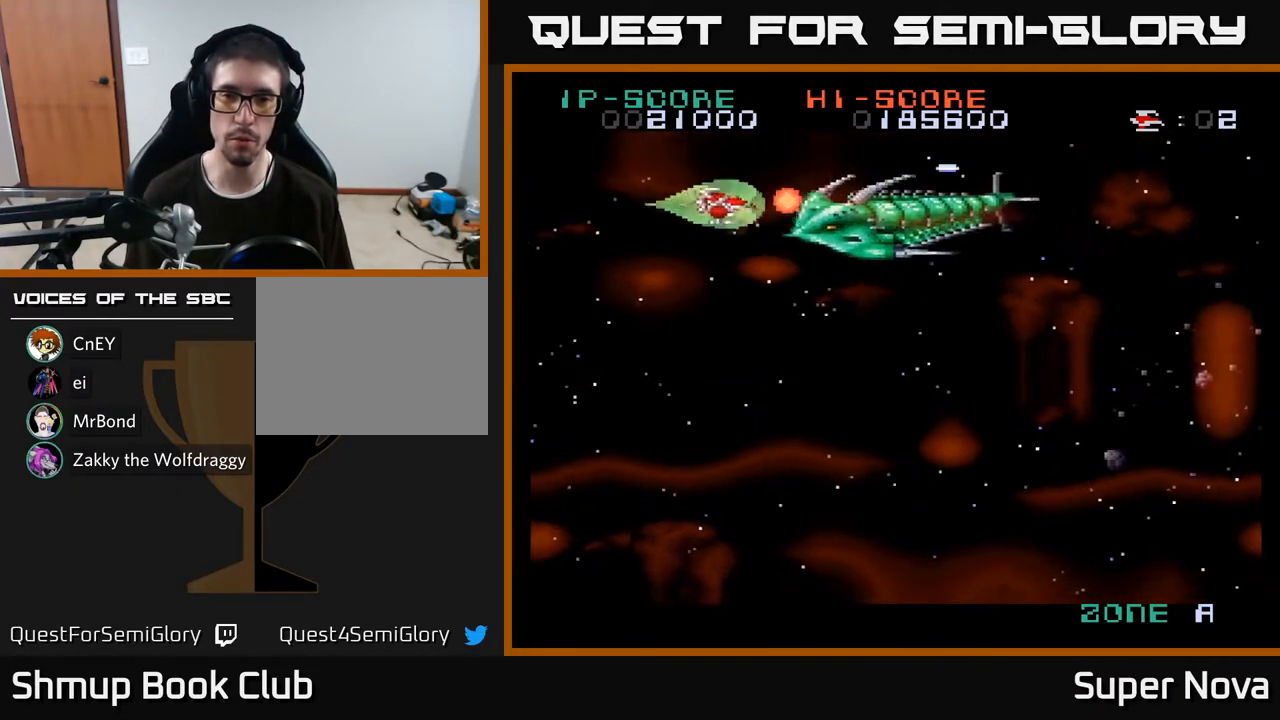
{"buttons": ["X", "DPAD_DOWN"], "right_stick": "center", "events": [[33, "A", "up"], [267, "DPAD_LEFT", "up"], [367, "DPAD_RIGHT", "down"], [483, "DPAD_RIGHT", "up"]]}
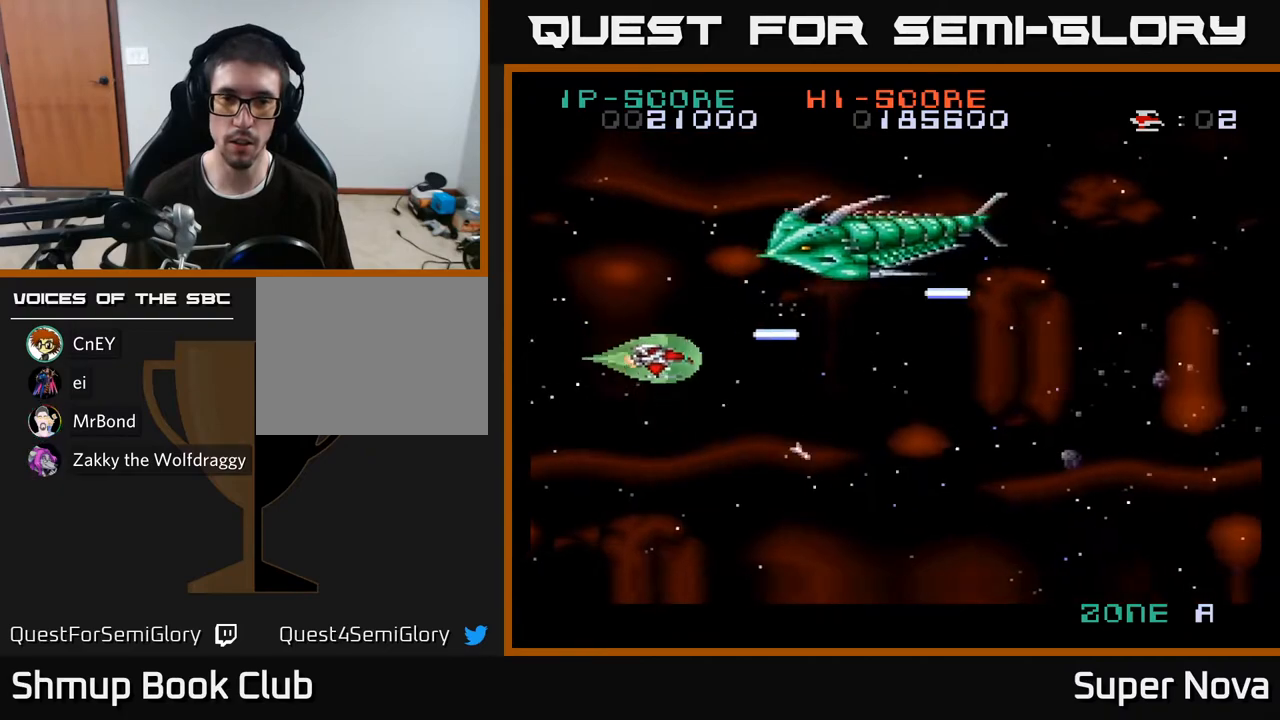
{"buttons": ["X", "DPAD_RIGHT"], "right_stick": "center", "events": [[100, "DPAD_DOWN", "up"], [233, "DPAD_RIGHT", "down"]]}
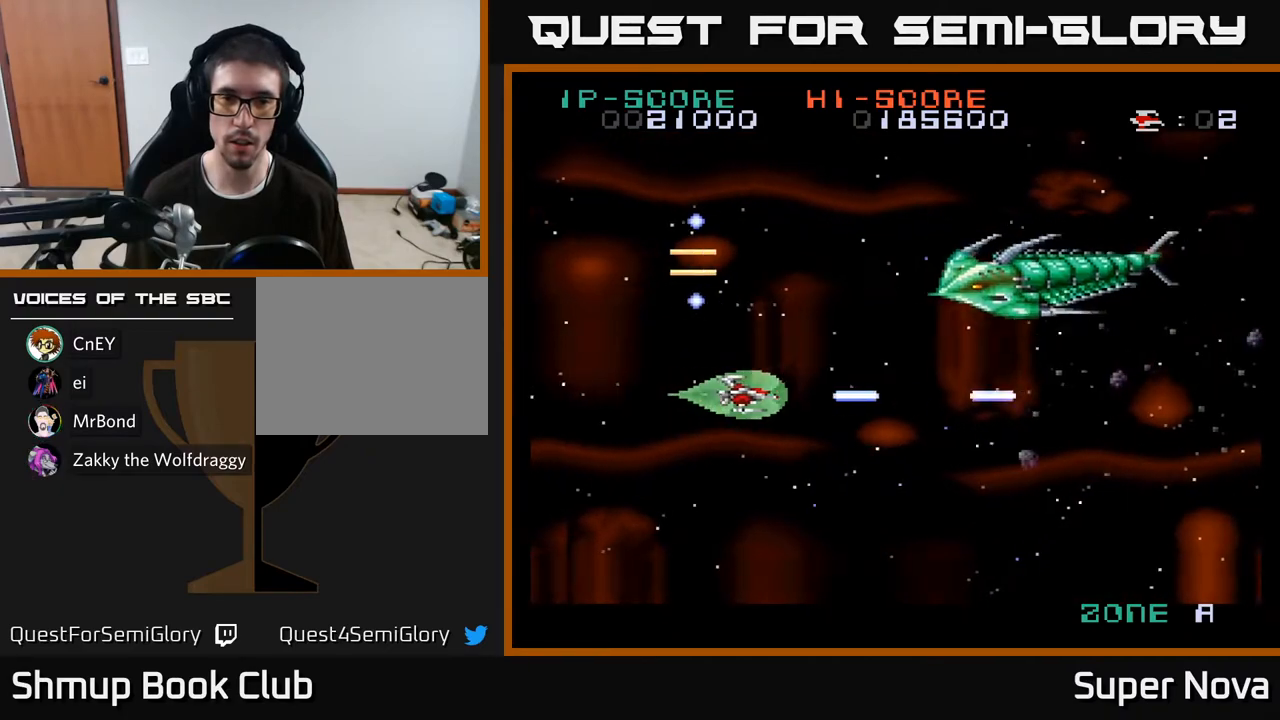
{"buttons": ["X"], "right_stick": "center", "events": [[50, "DPAD_UP", "down"], [67, "DPAD_RIGHT", "up"], [267, "DPAD_RIGHT", "down"], [300, "DPAD_UP", "up"], [483, "DPAD_RIGHT", "up"]]}
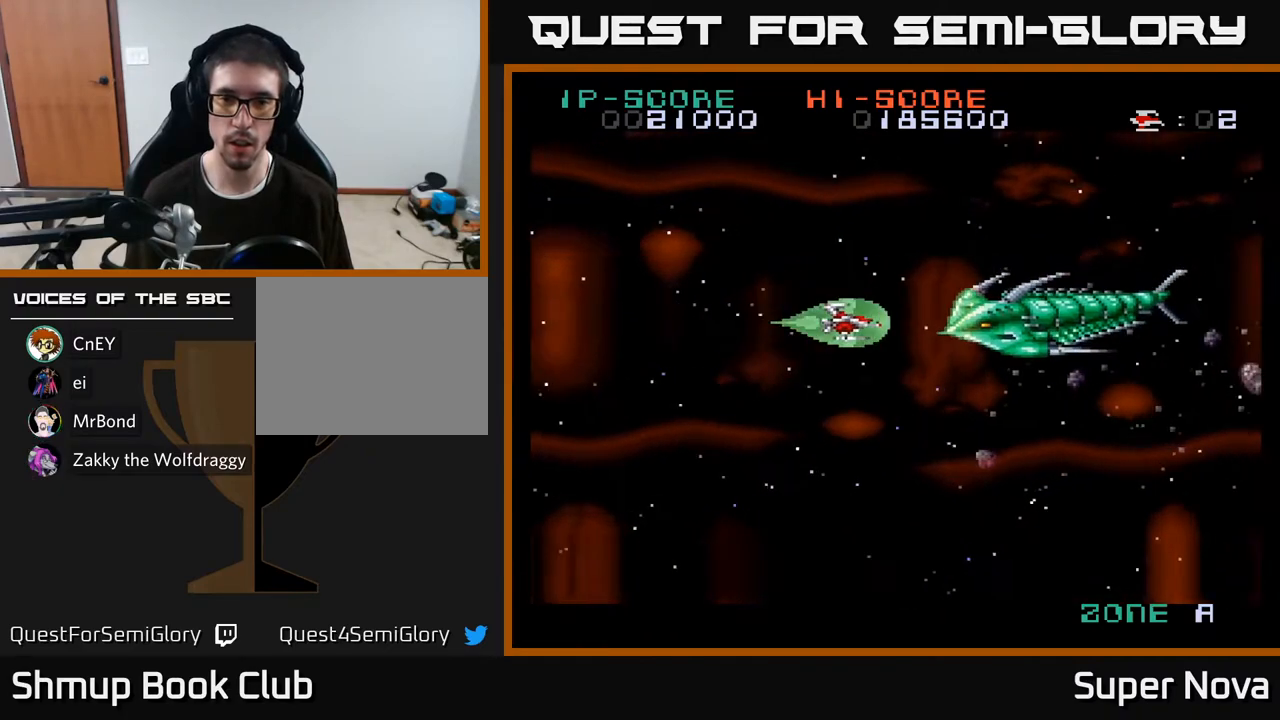
{"buttons": ["X"], "right_stick": "center", "events": [[67, "DPAD_LEFT", "down"], [233, "DPAD_DOWN", "down"], [267, "DPAD_LEFT", "up"], [367, "DPAD_DOWN", "up"]]}
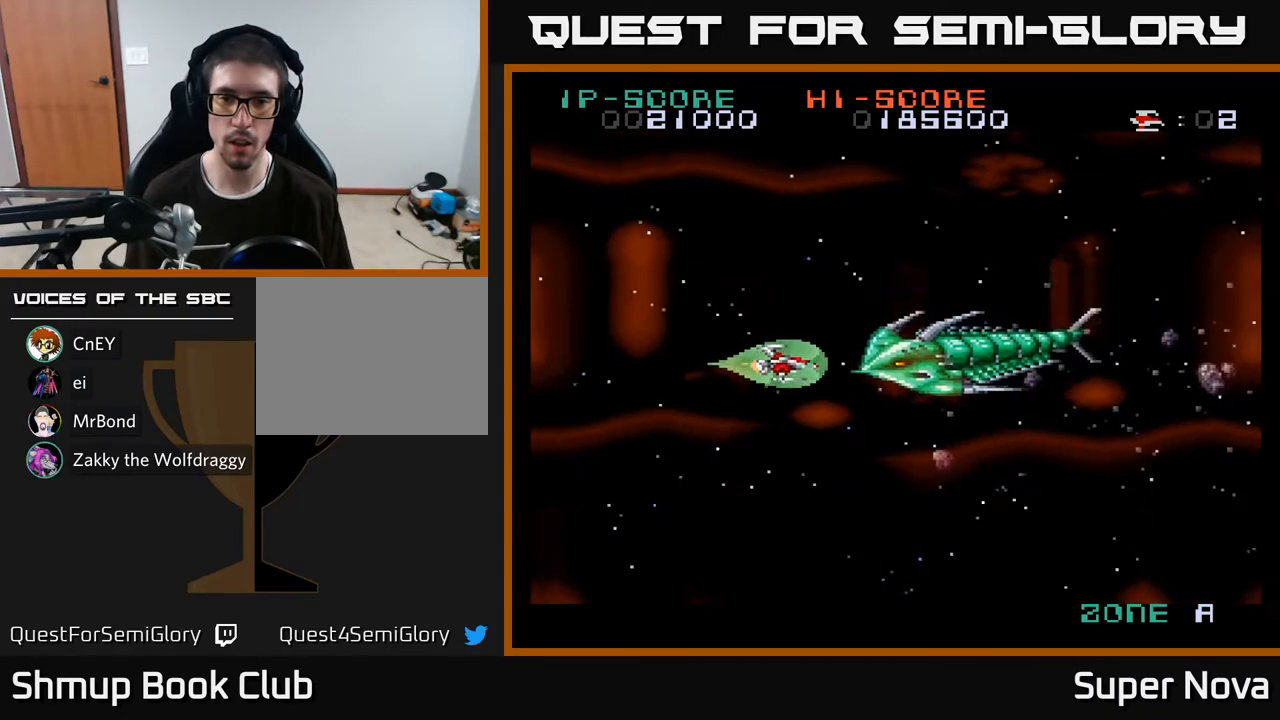
{"buttons": ["A", "X", "DPAD_UP", "DPAD_RIGHT"], "right_stick": "center", "events": [[17, "DPAD_UP", "down"], [33, "DPAD_LEFT", "down"], [100, "DPAD_LEFT", "up"], [233, "DPAD_RIGHT", "down"], [333, "A", "down"]]}